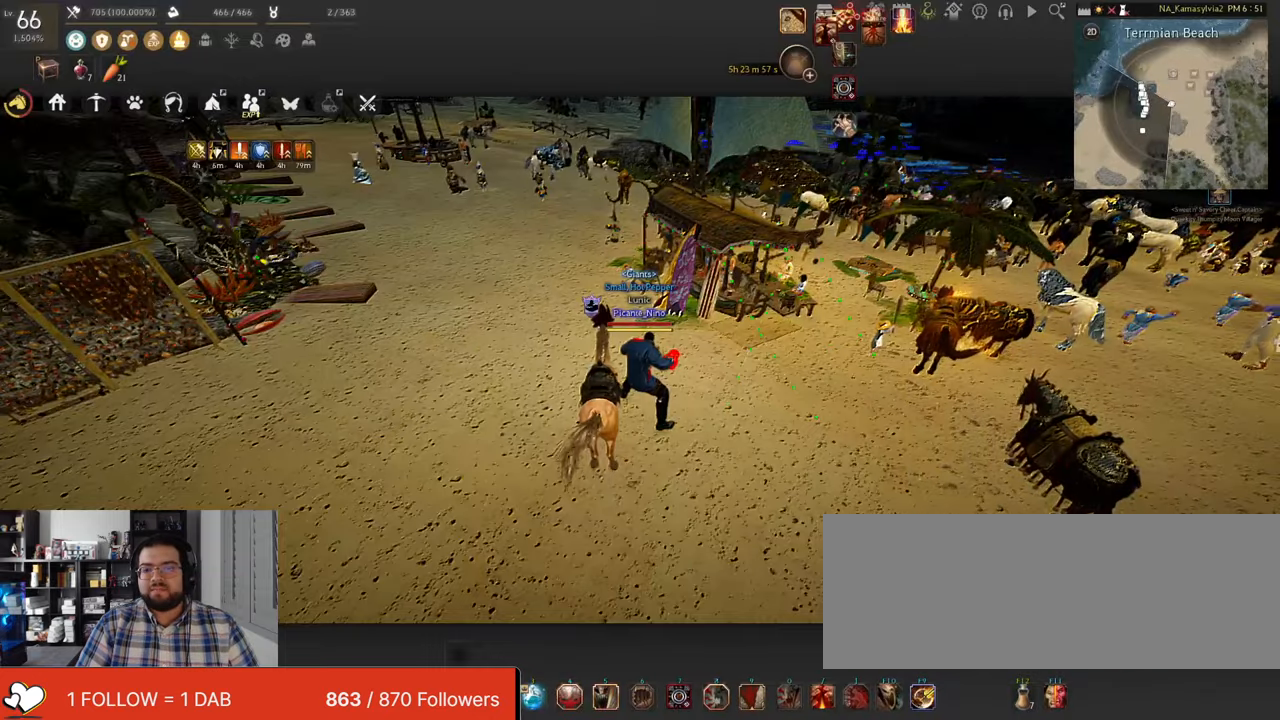
Gameplay with keyboard and mouse; each line is a JSON object with the keys and mouse buttons held at the frame after it. "events" lists presses ("down") and releases ("up") of "a", "c", "d", "e", "f", "q", "s", "shift", "space", "w", "x", "z", "mouse_left" and "mouse_right" between this image and that frame as [ms after this image, input, new state], when the widget could be followed in between. "mouse_left", "mouse_right" = the "left", "right" buttons of the "mouse" list. No other keys are recorded. Mouse movement is not recorded. Not read: tab.
{"keys": [], "mouse": [], "events": []}
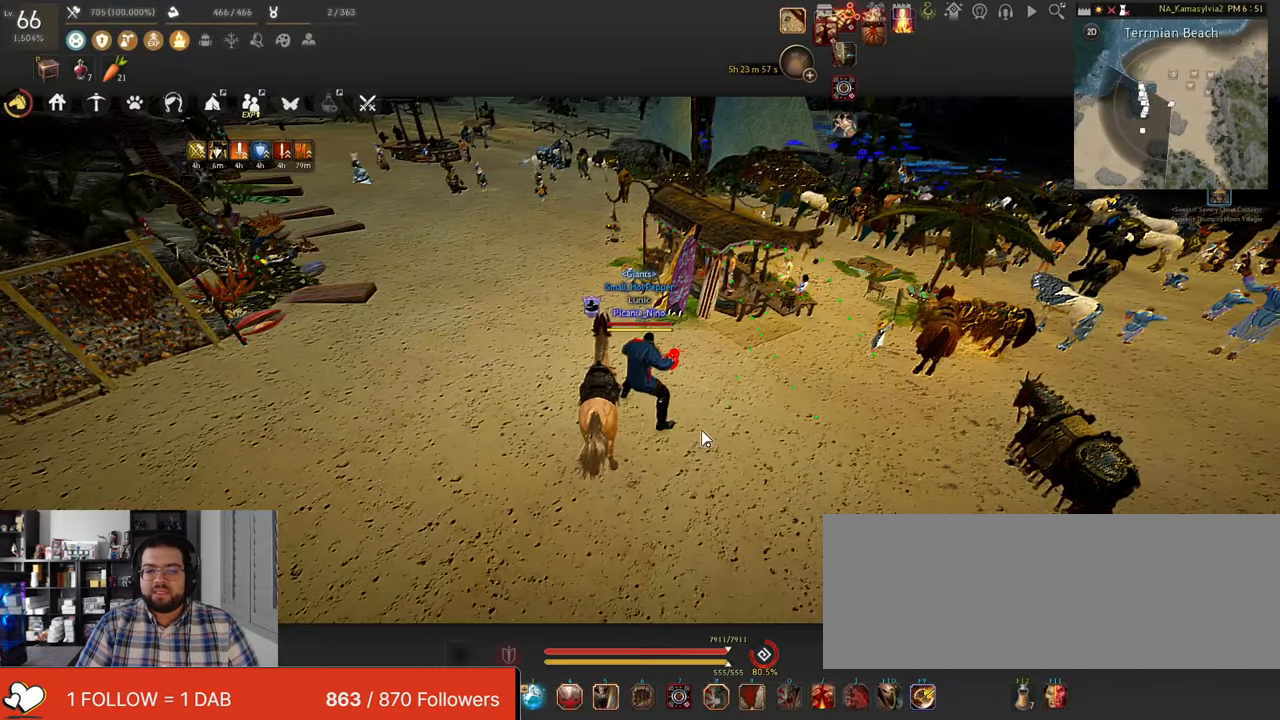
{"keys": ["w"], "mouse": [], "events": [[335, "w", "down"]]}
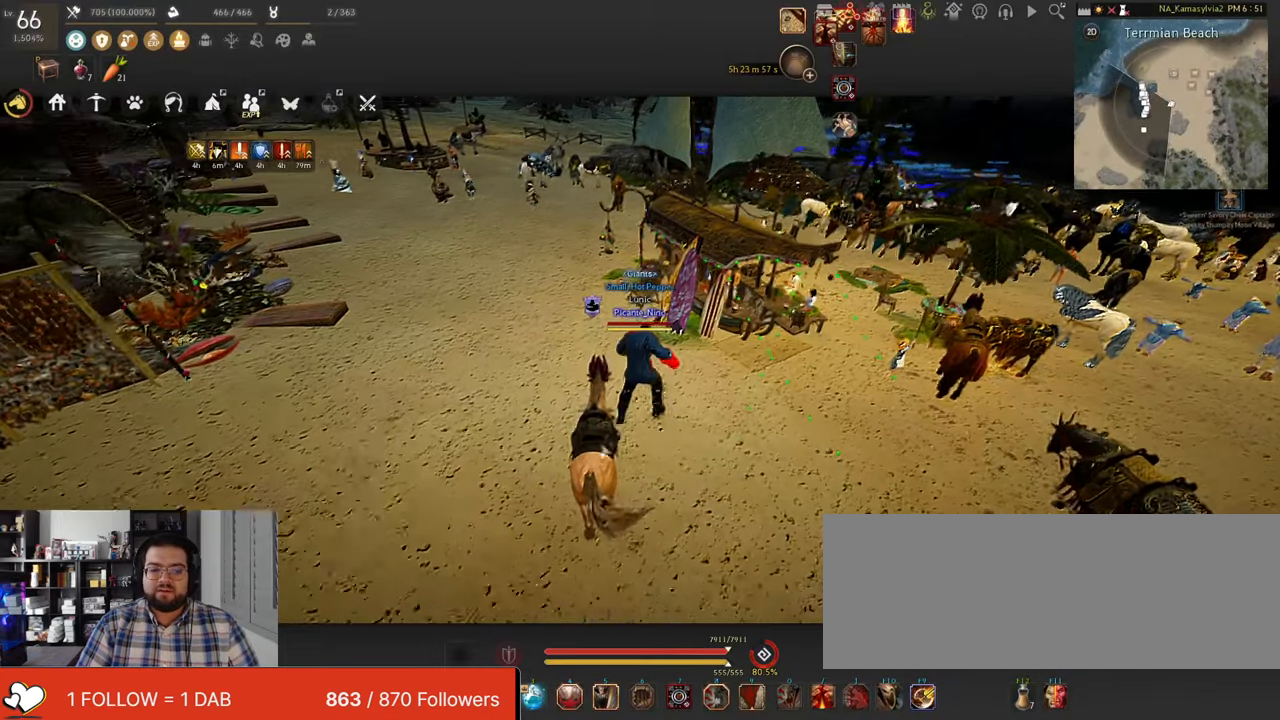
{"keys": ["w"], "mouse": []}
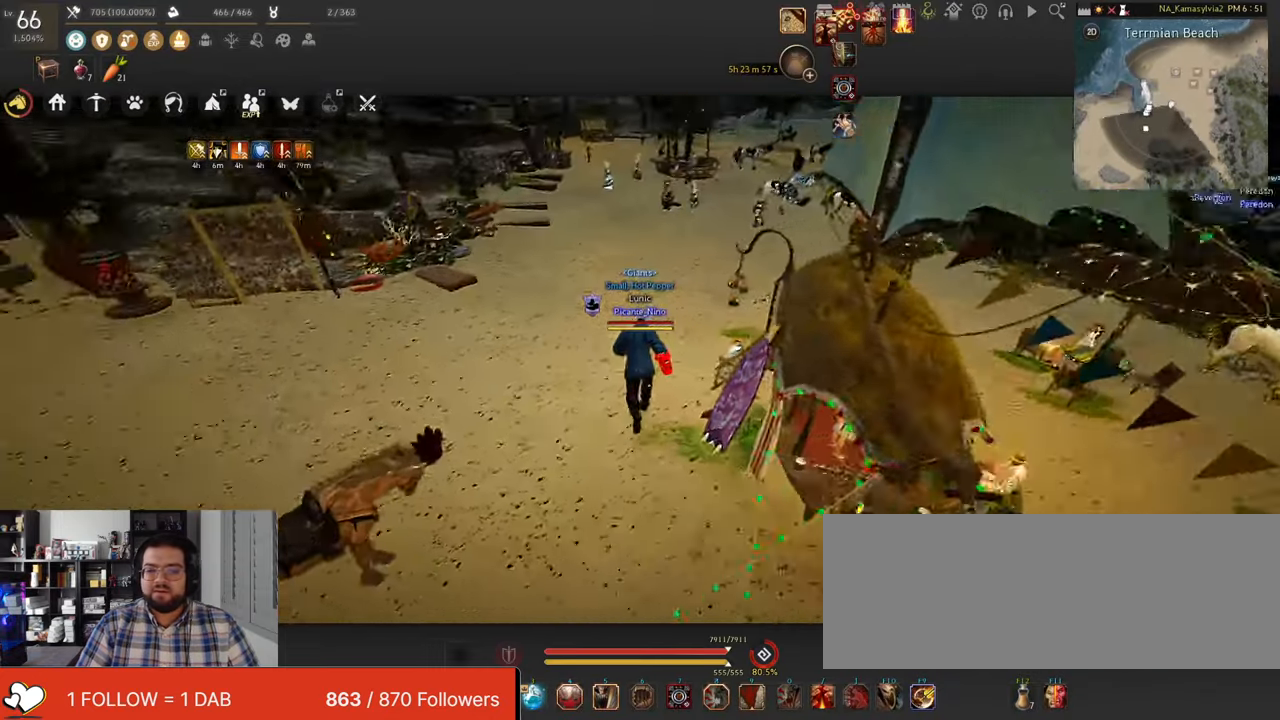
{"keys": ["w"], "mouse": [], "events": []}